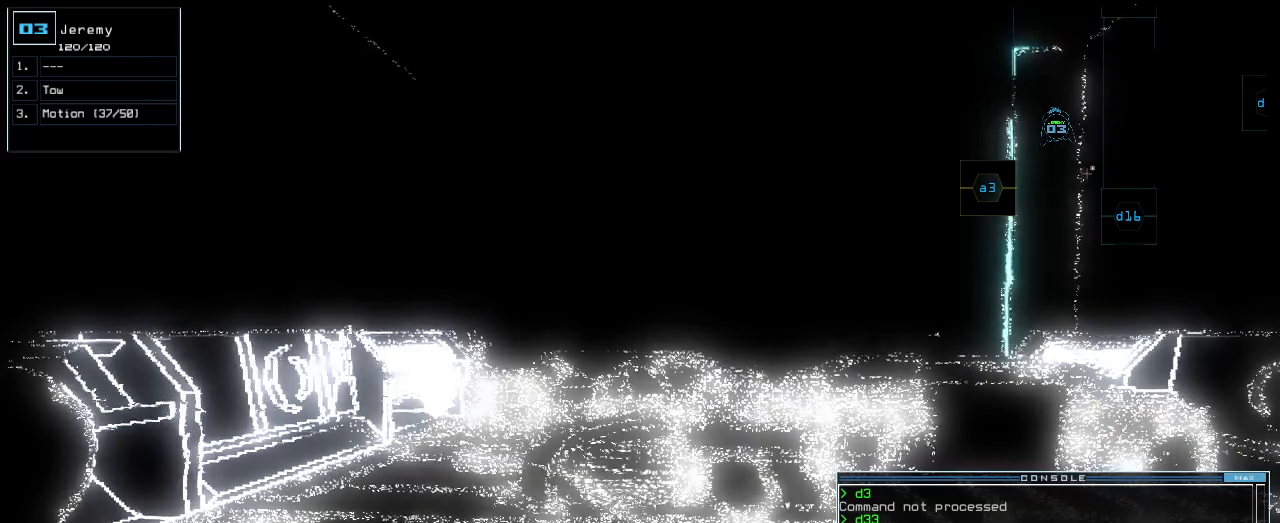
Gameplay with keyboard; each line is a JSON object with the keys held at the frame after it. "events" lists presses ("down") and releases ("up") of ".", "0", "1", "2", "3", "4", "5", "6", "7", "8", "9", "a", "b", "backspace", "c", "caps_lock", "comma", "ctrl_l", "ctrl_r", "d", "down", "e", "equals", "escape", "f", "f1", "g", "h", "i", "j", "k", "l", "left", "m", "minus", "n", "o", "p", "q", "quote", "r", "return", "right", "s", "semicolon", "shift_l", "shift_r", "space", "t", "tab", "tilde", "u", "up", "v", "w", "x", "y" and "z" between this image and that frame as [ms after this image, input, new state], when the widget could be followed in between. No other keys are recorded. Mouse input is not recorded.
{"keys": [], "events": []}
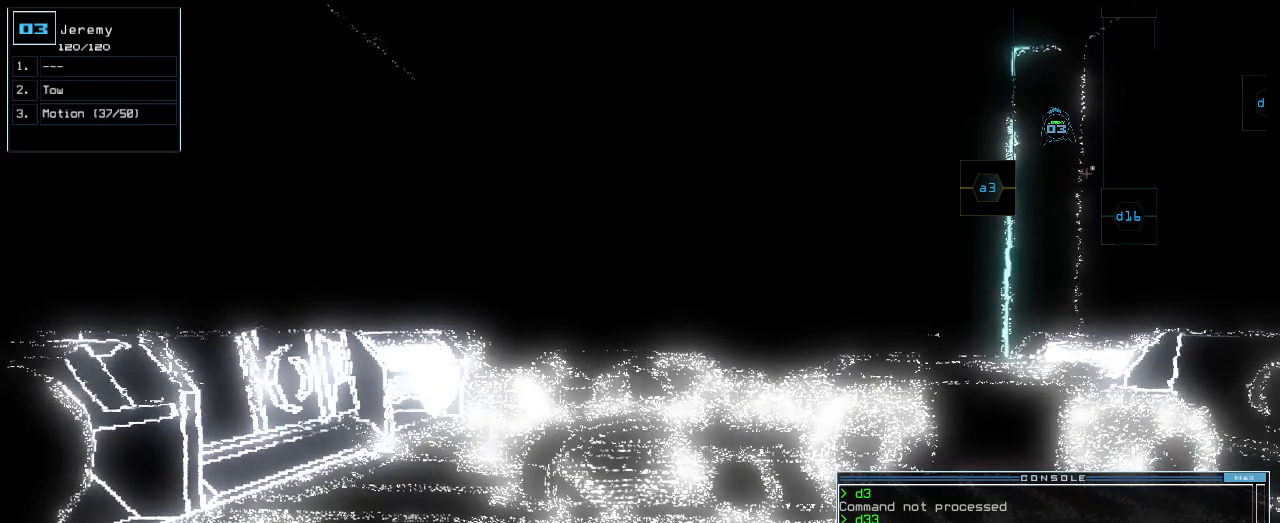
{"keys": [], "events": [[40, "g", "down"], [80, "e", "down"], [140, "g", "up"], [160, "e", "up"], [220, "return", "down"], [300, "return", "up"]]}
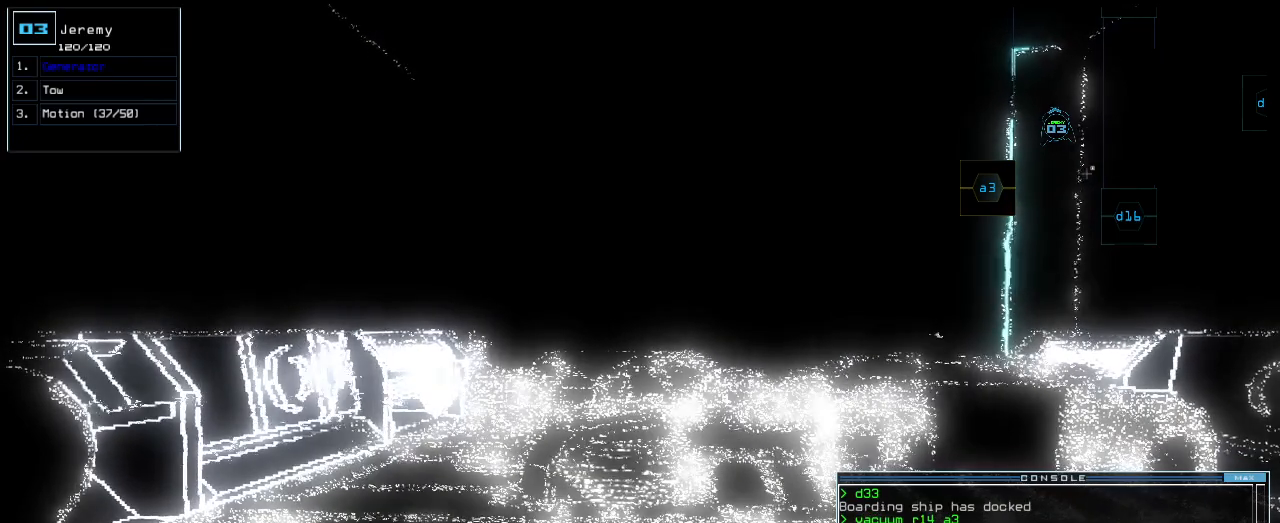
{"keys": [], "events": [[300, "space", "down"], [380, "space", "up"]]}
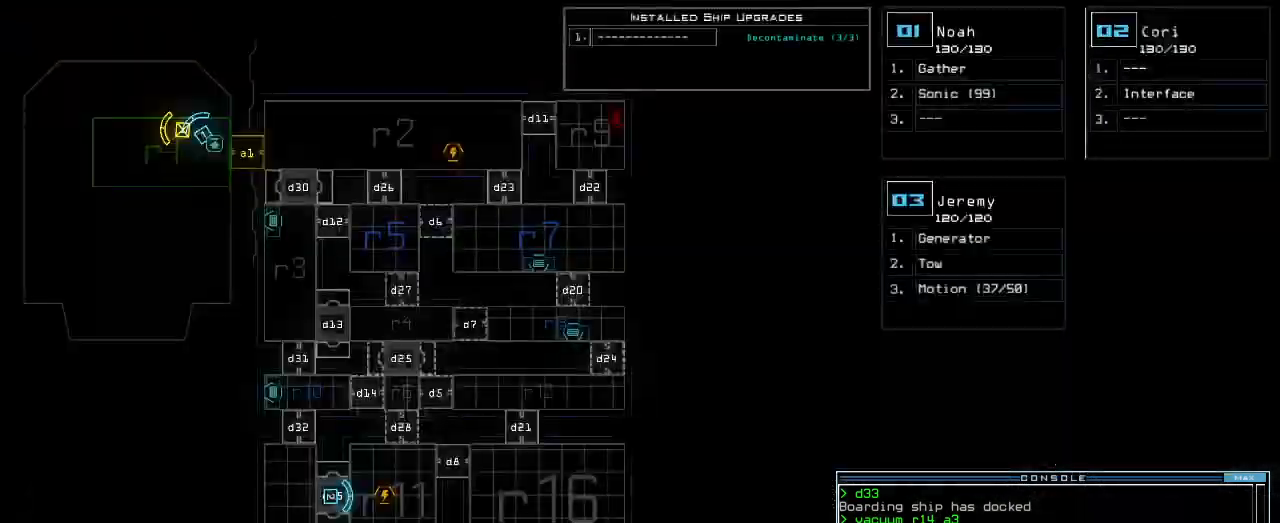
{"keys": [], "events": []}
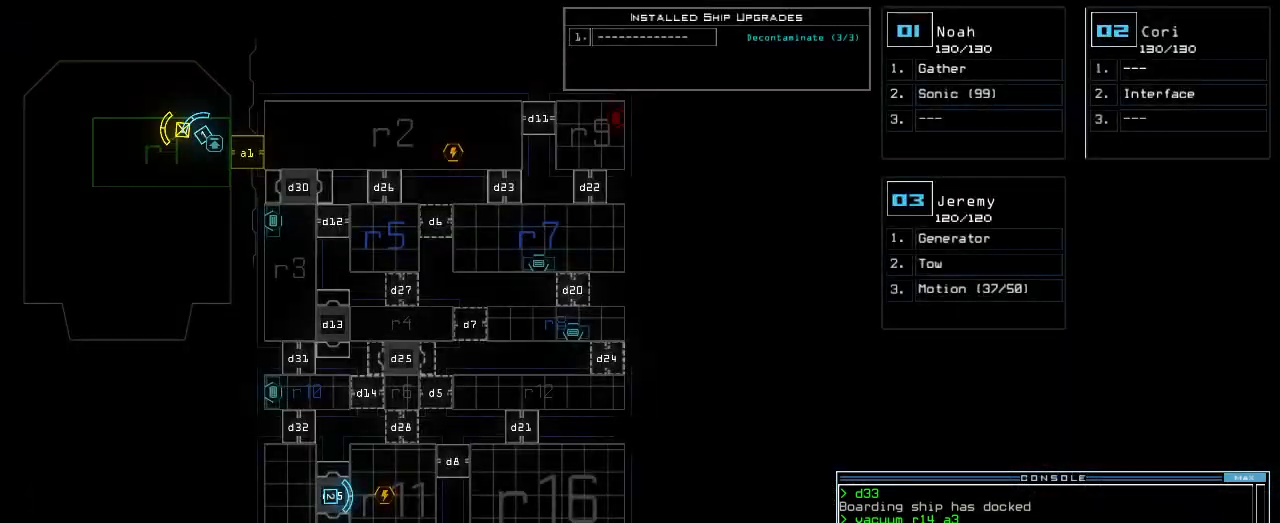
{"keys": [], "events": []}
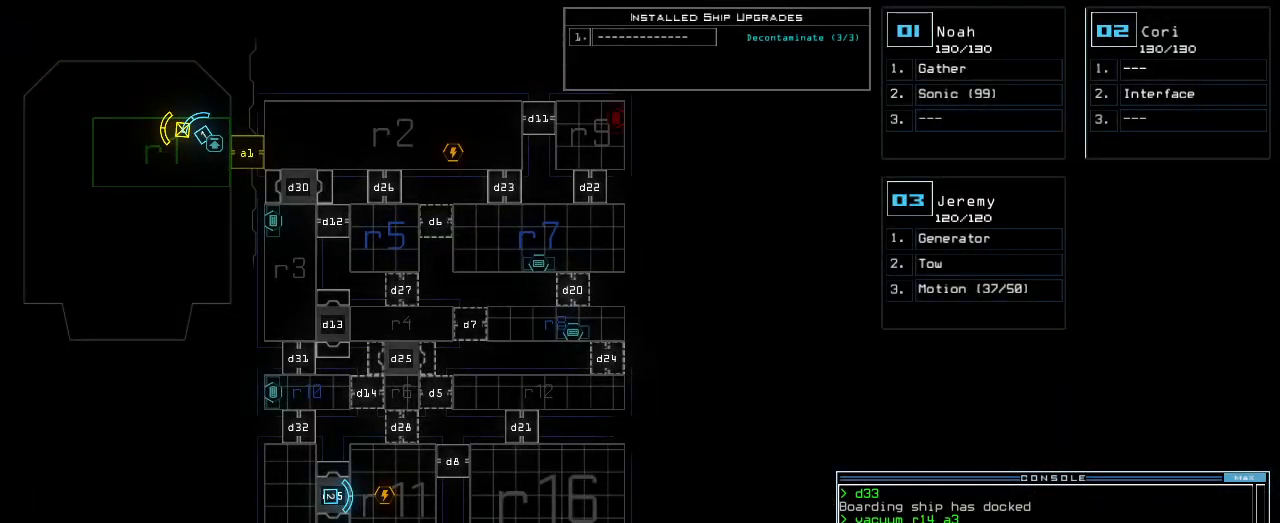
{"keys": [], "events": []}
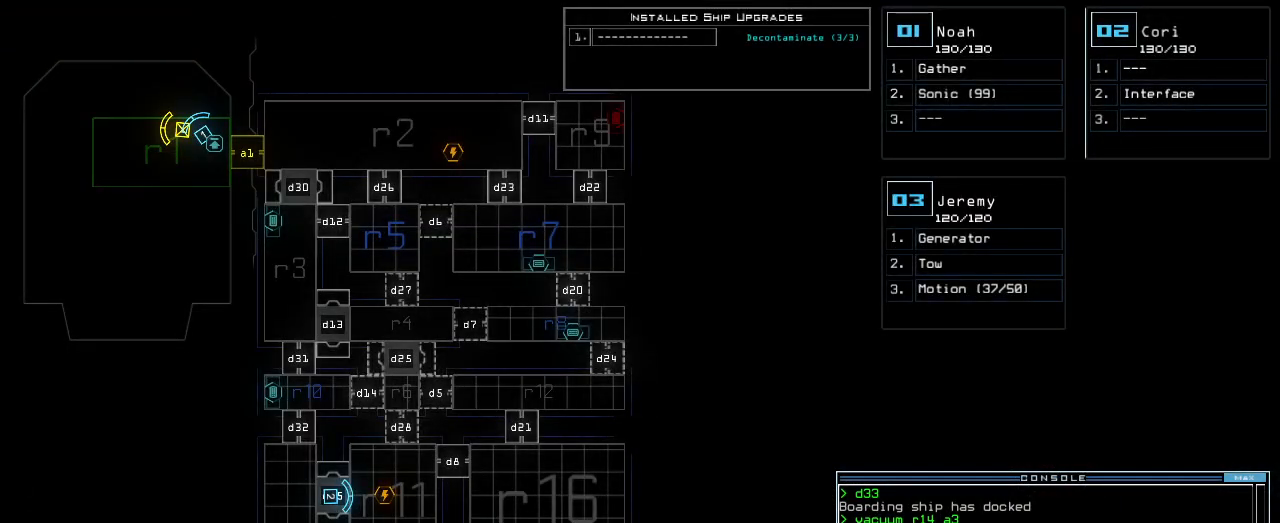
{"keys": [], "events": []}
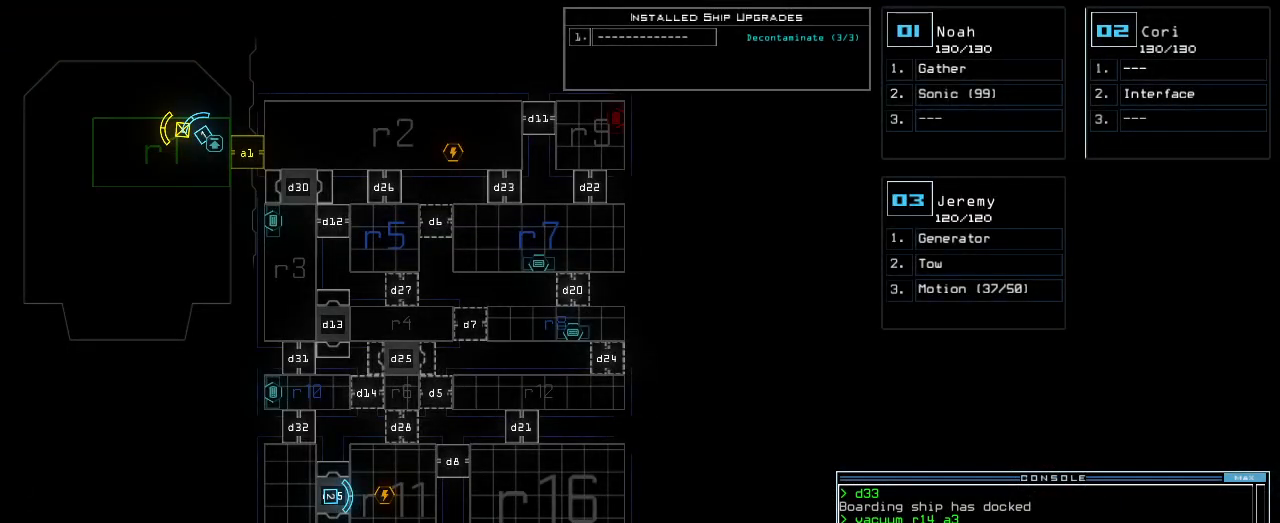
{"keys": [], "events": []}
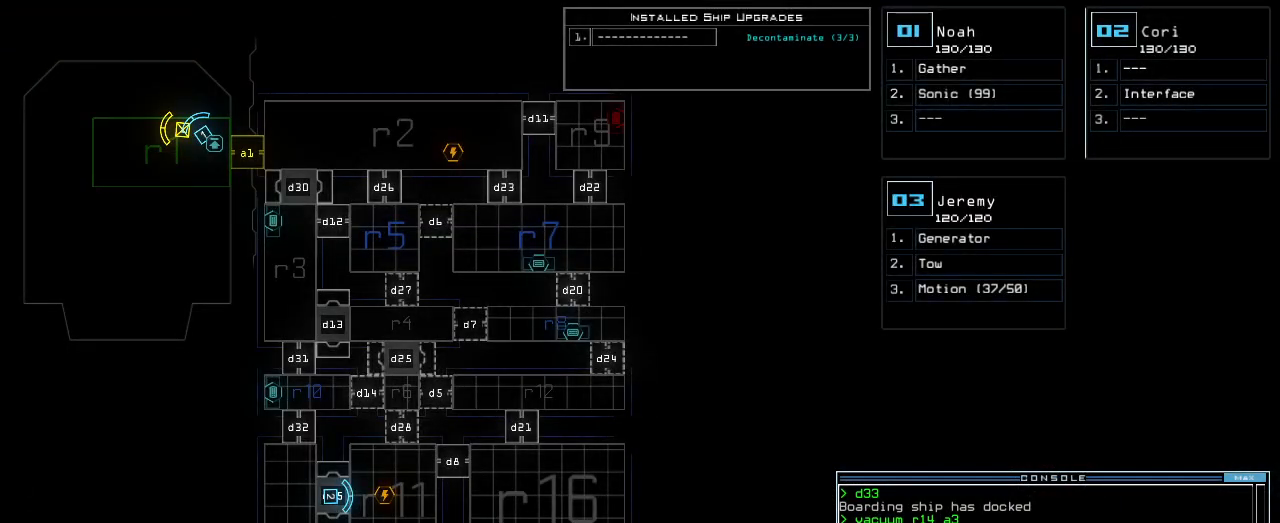
{"keys": [], "events": []}
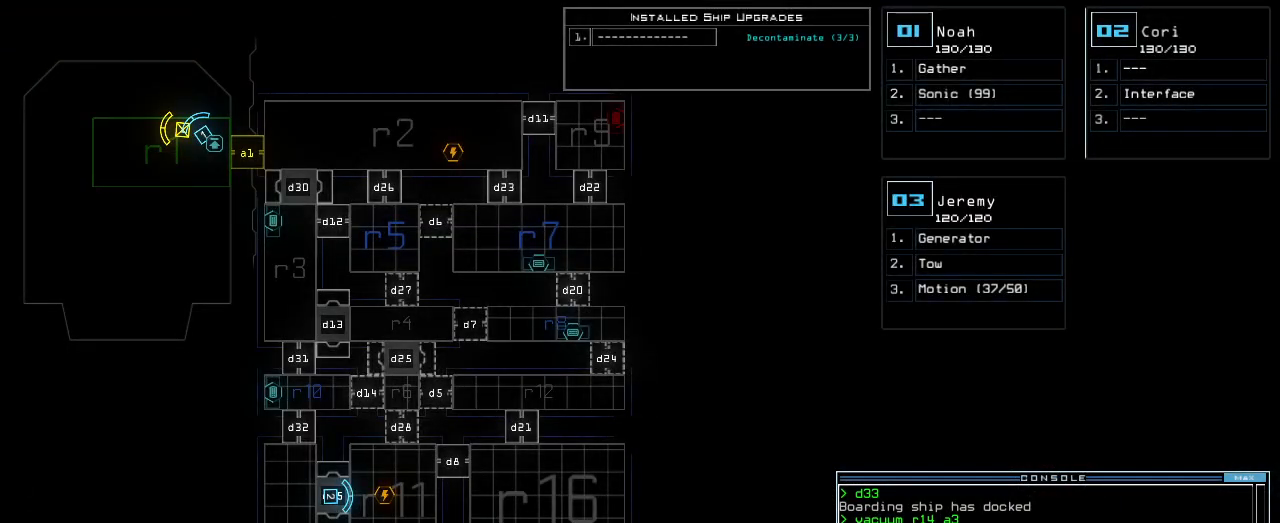
{"keys": [], "events": [[340, "3", "down"], [380, "3", "up"]]}
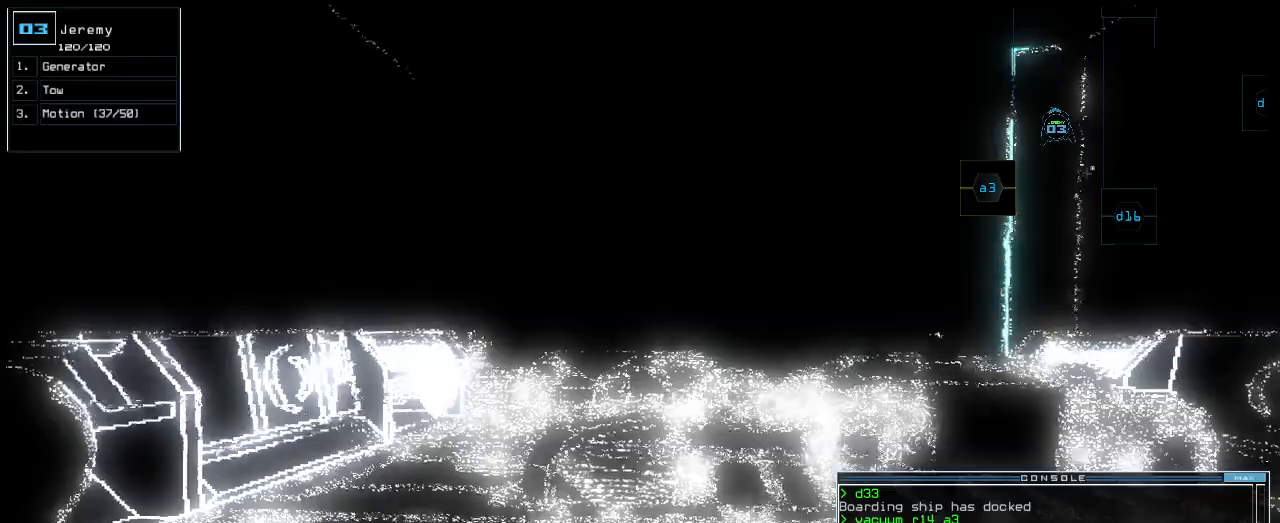
{"keys": [], "events": [[40, "s", "down"], [100, "s", "up"], [160, "w", "down"], [220, "a", "down"], [300, "w", "up"], [320, "space", "down"], [340, "a", "up"], [400, "space", "up"]]}
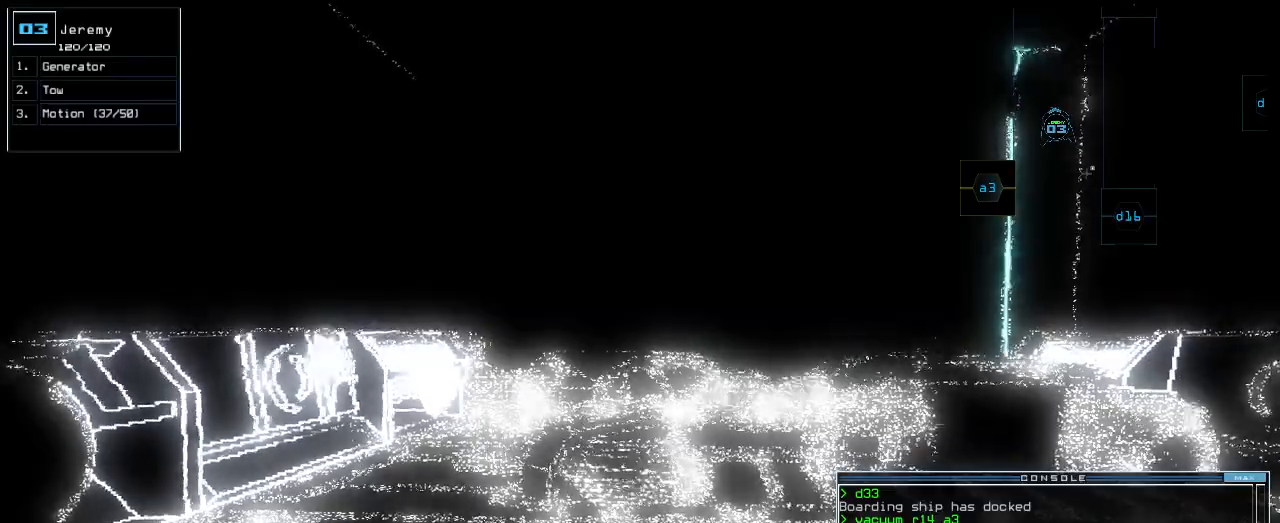
{"keys": [], "events": [[160, "g", "down"], [240, "e", "down"], [280, "g", "up"], [300, "e", "up"], [360, "return", "down"], [420, "return", "up"]]}
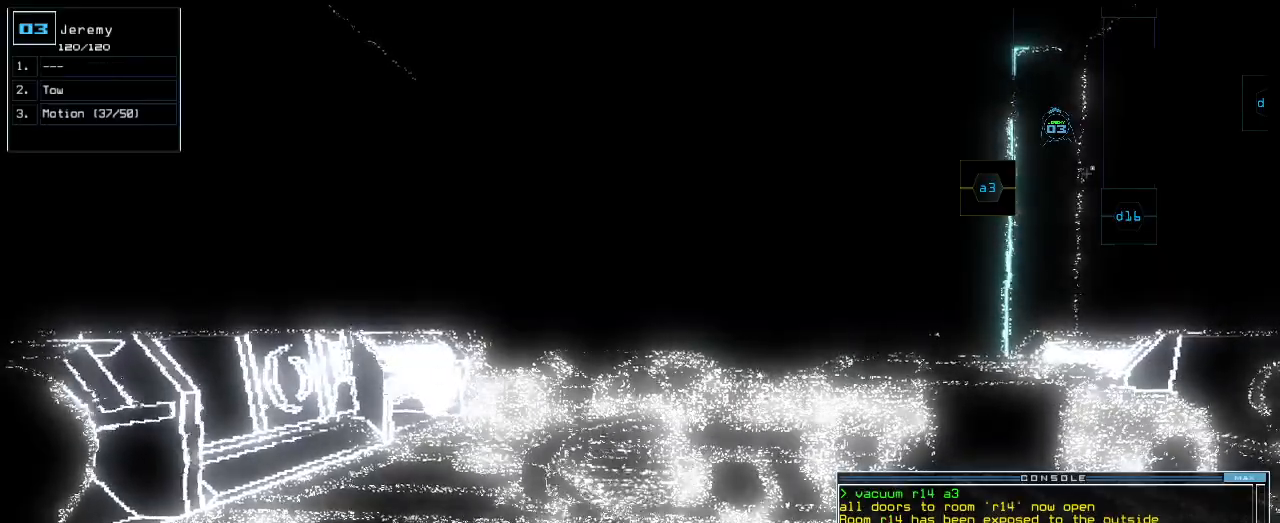
{"keys": [], "events": [[340, "space", "down"], [400, "space", "up"]]}
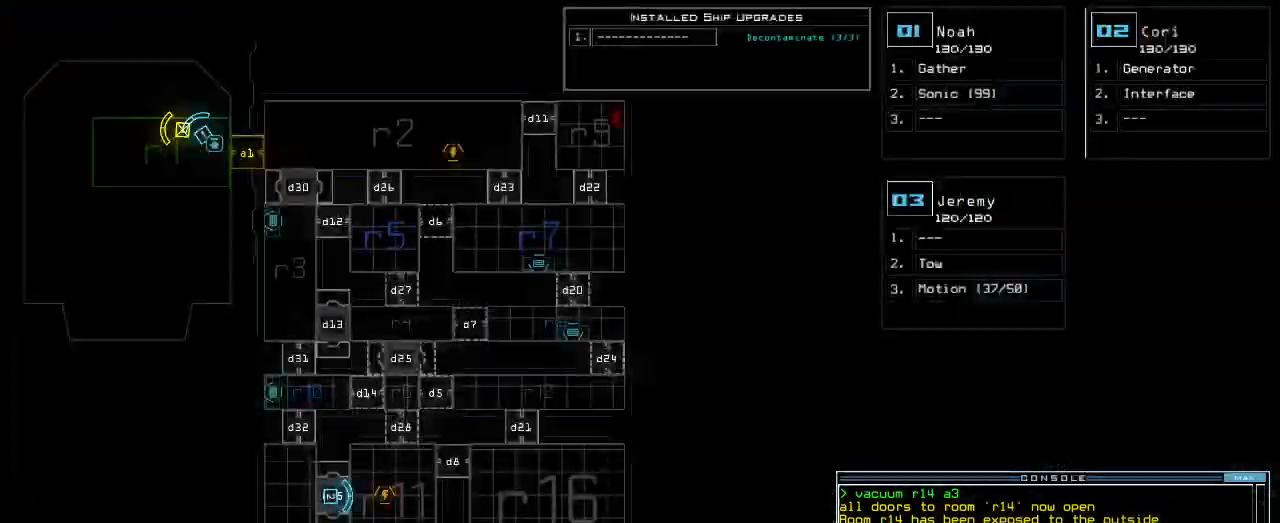
{"keys": [], "events": []}
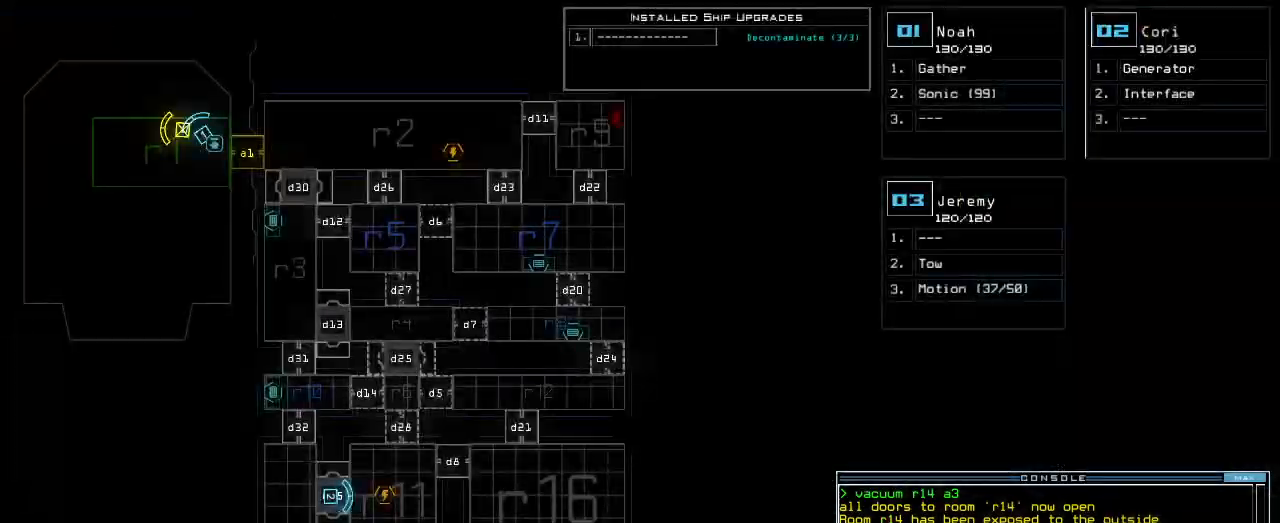
{"keys": [], "events": [[240, "3", "down"], [260, "3", "up"]]}
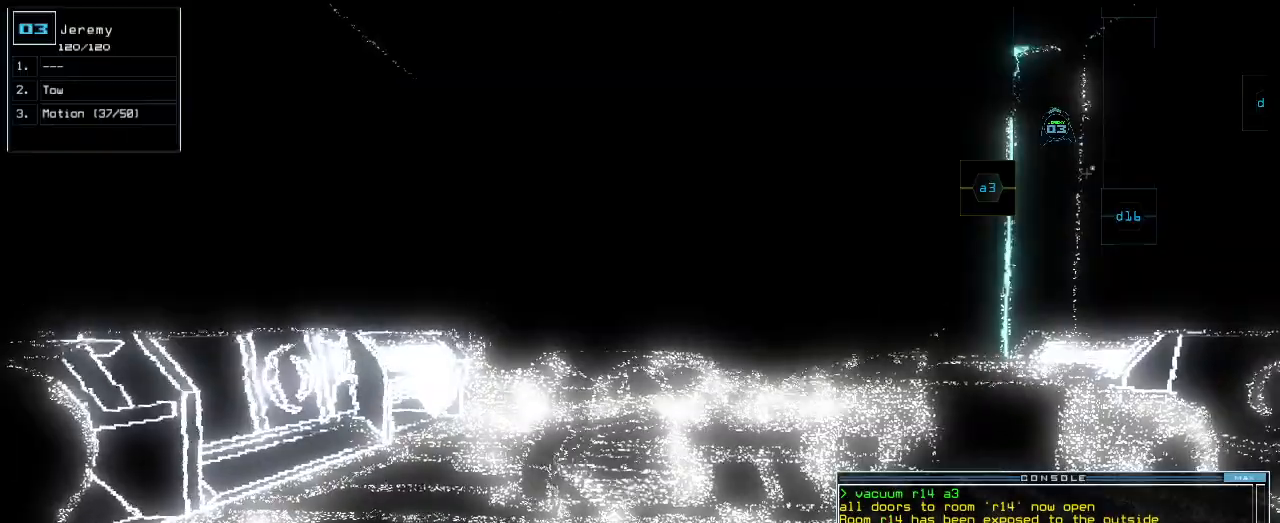
{"keys": ["up"], "events": [[140, "up", "down"], [200, "right", "down"], [260, "up", "up"], [300, "up", "down"], [340, "right", "up"]]}
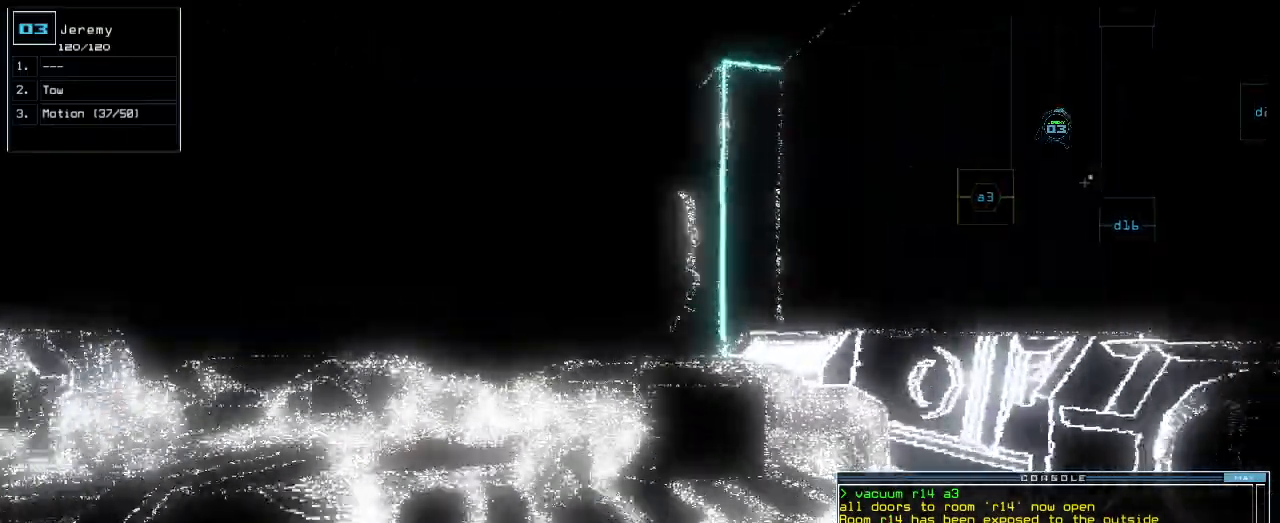
{"keys": ["e", "t", "up"], "events": [[20, "left", "down"], [100, "left", "up"], [420, "t", "down"], [480, "e", "down"]]}
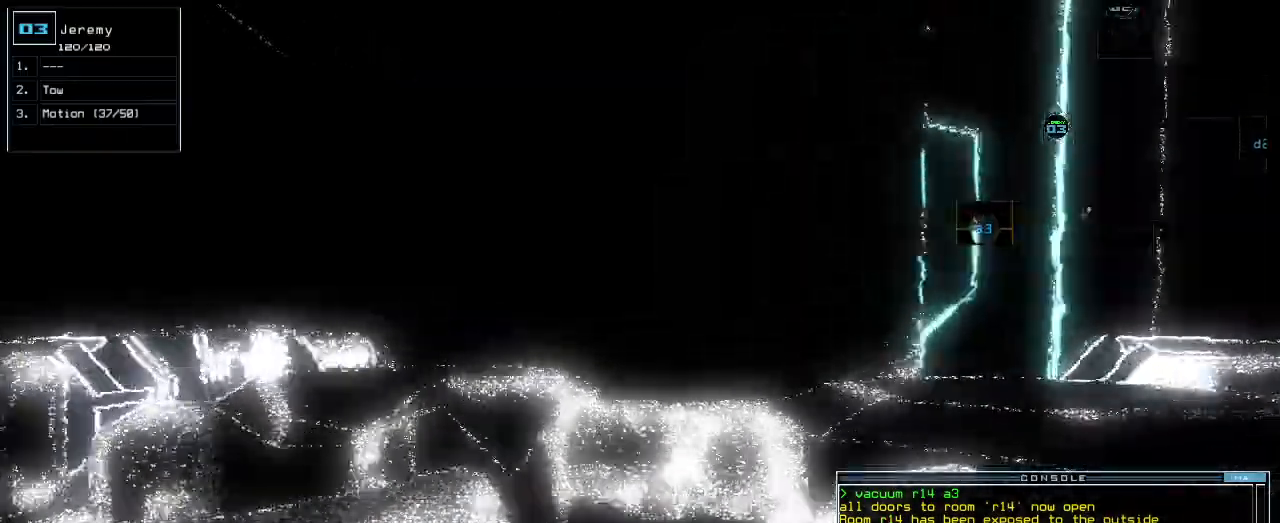
{"keys": ["up"], "events": [[20, "t", "up"], [40, "return", "down"], [100, "e", "up"], [120, "return", "up"]]}
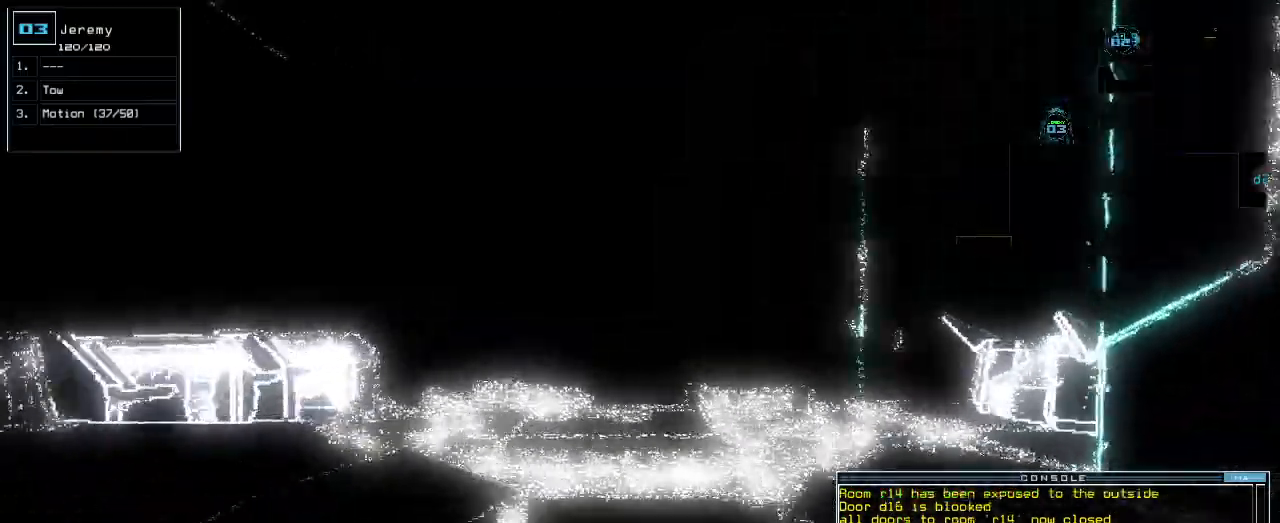
{"keys": ["up"], "events": [[140, "t", "down"], [200, "e", "down"], [240, "return", "down"], [240, "t", "up"], [280, "e", "up"], [320, "return", "up"]]}
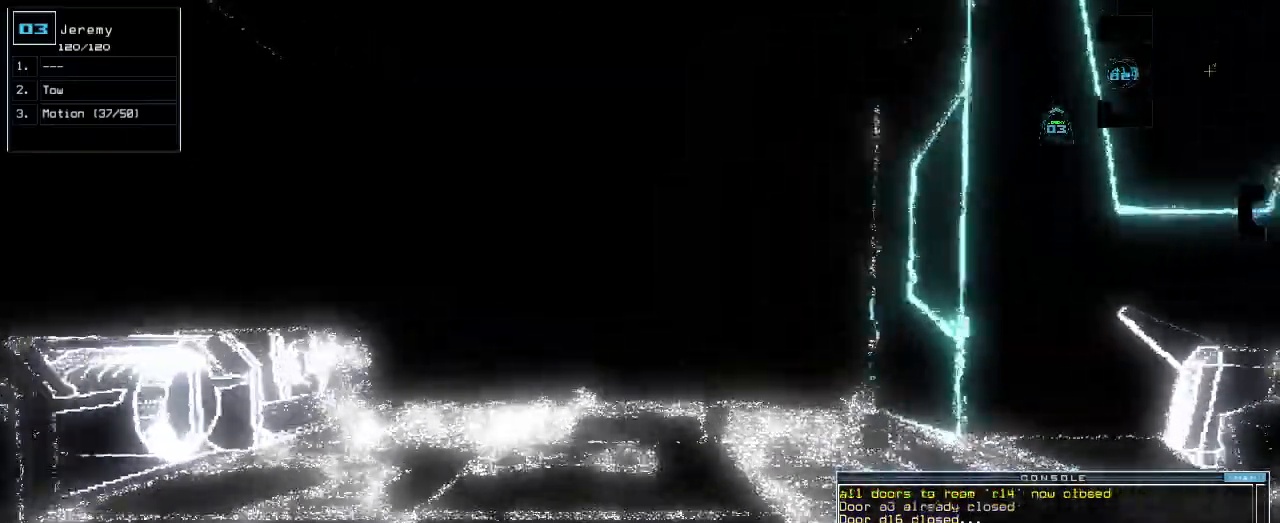
{"keys": ["up"], "events": []}
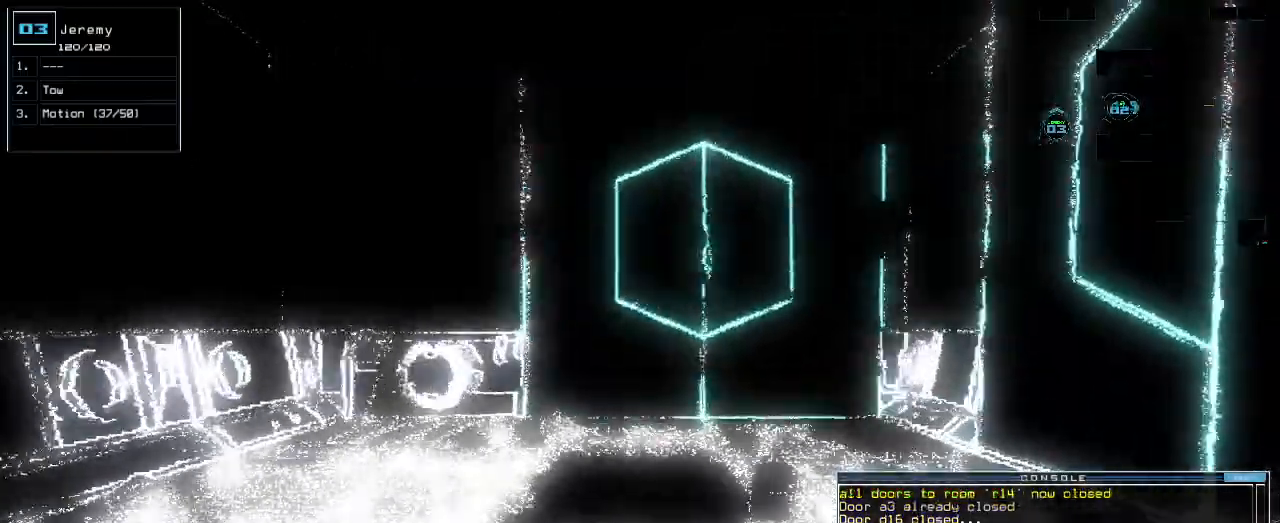
{"keys": ["up"]}
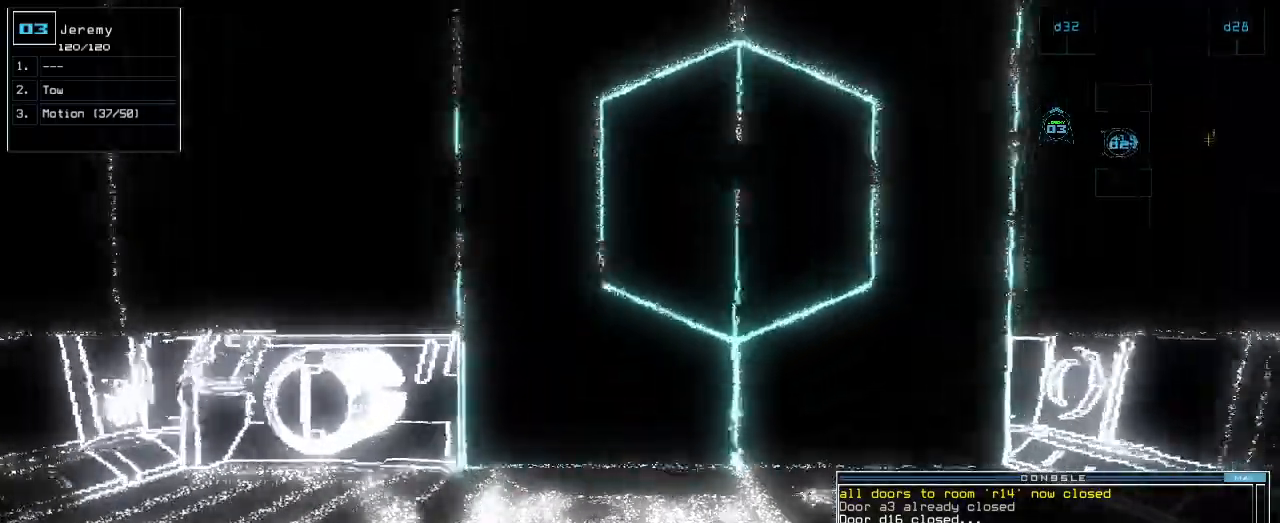
{"keys": ["right"], "events": [[100, "up", "up"], [500, "right", "down"]]}
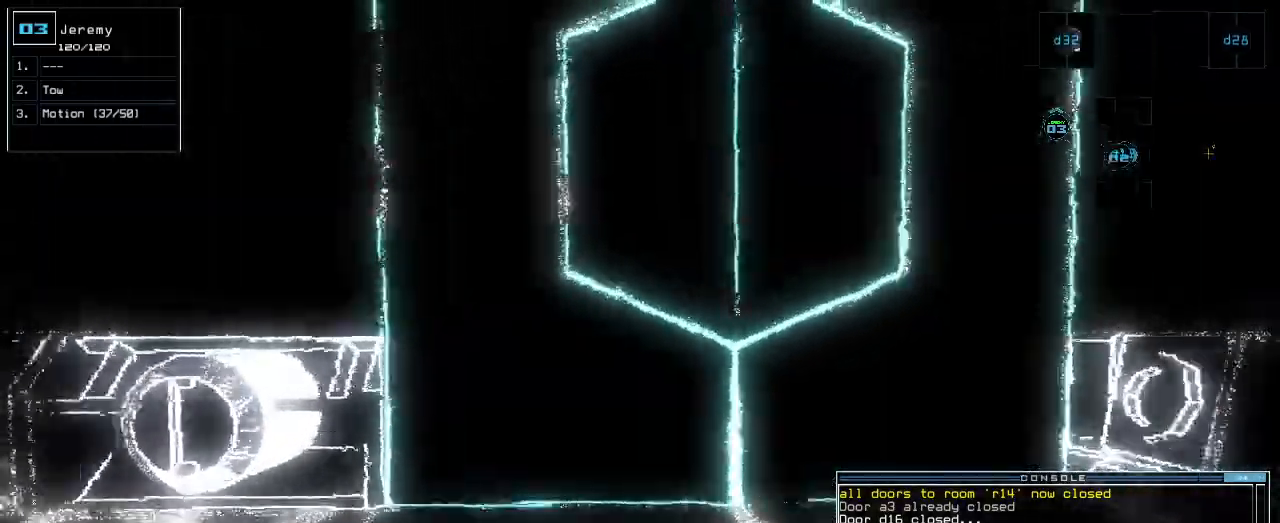
{"keys": []}
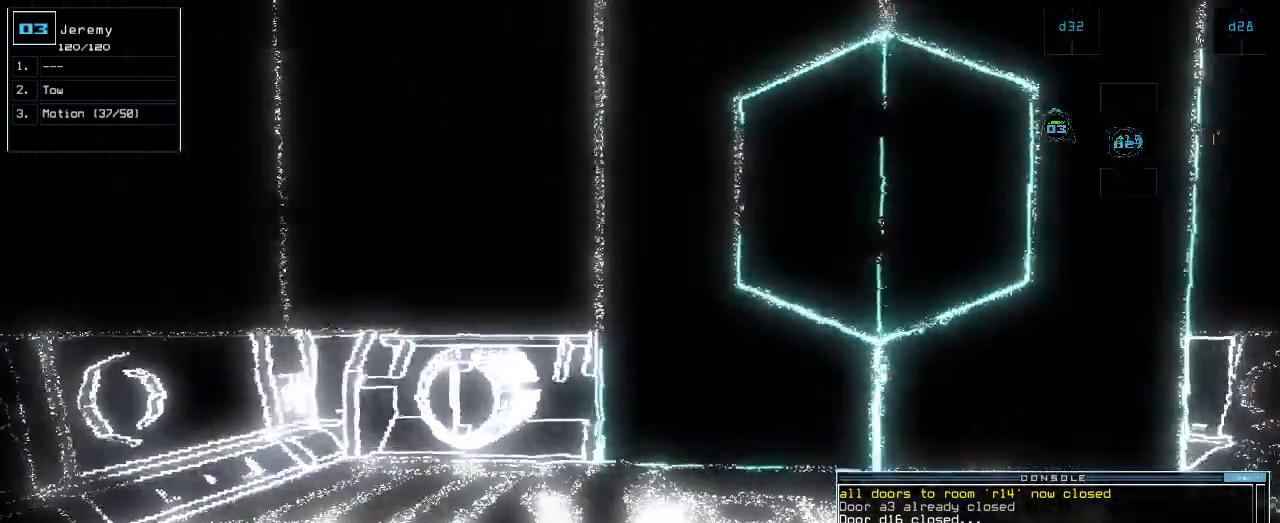
{"keys": [], "events": [[360, "right", "down"], [440, "right", "up"]]}
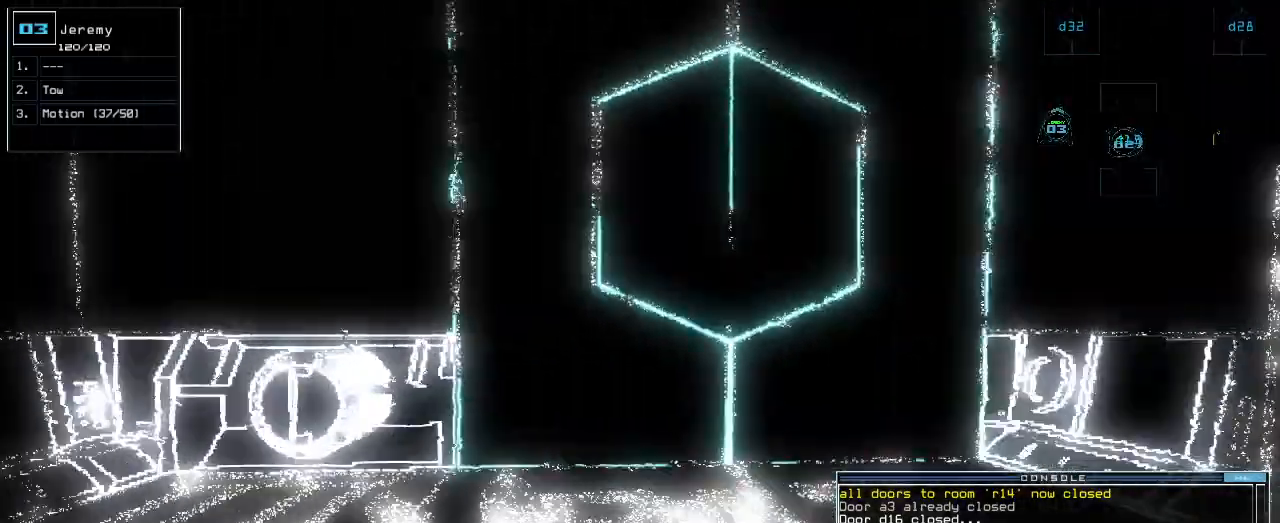
{"keys": []}